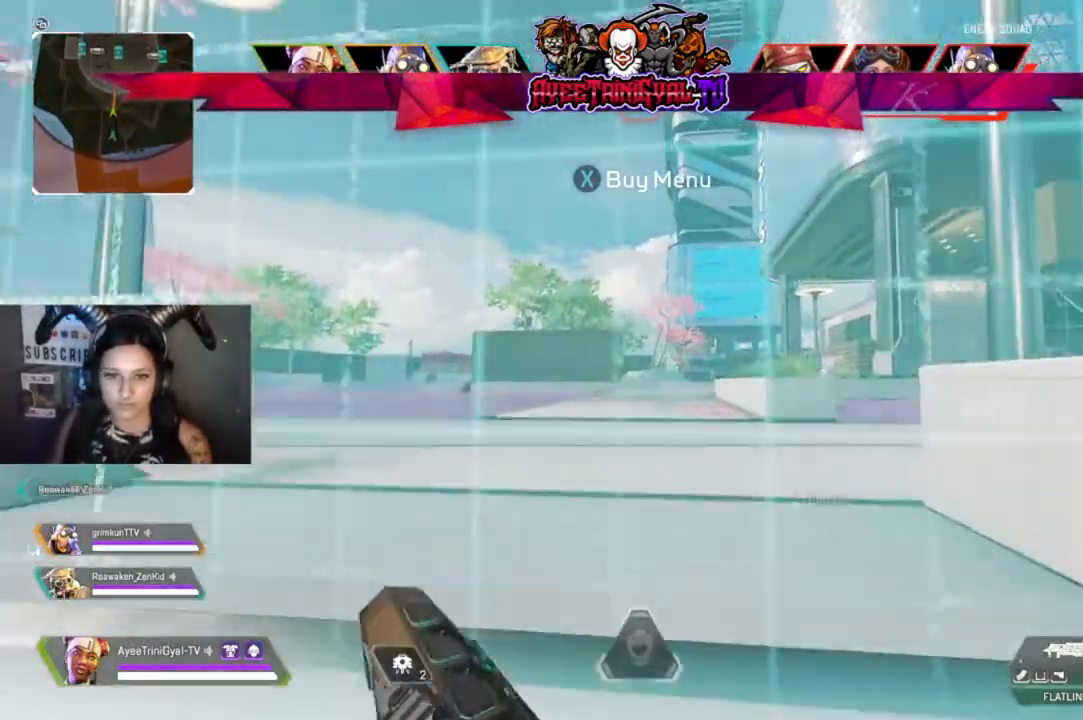
Gameplay with a controller (Xbox layout); each line is a JSON object with the inputs held at the frame after it. "events" lists button and stick changes between this image and that frame as [ms after this image, input, new state], when the widget could be followed in between.
{"buttons": ["Y"], "left_stick": "center", "right_stick": "center", "events": [[133, "left_stick", "center"], [367, "Y", "down"]]}
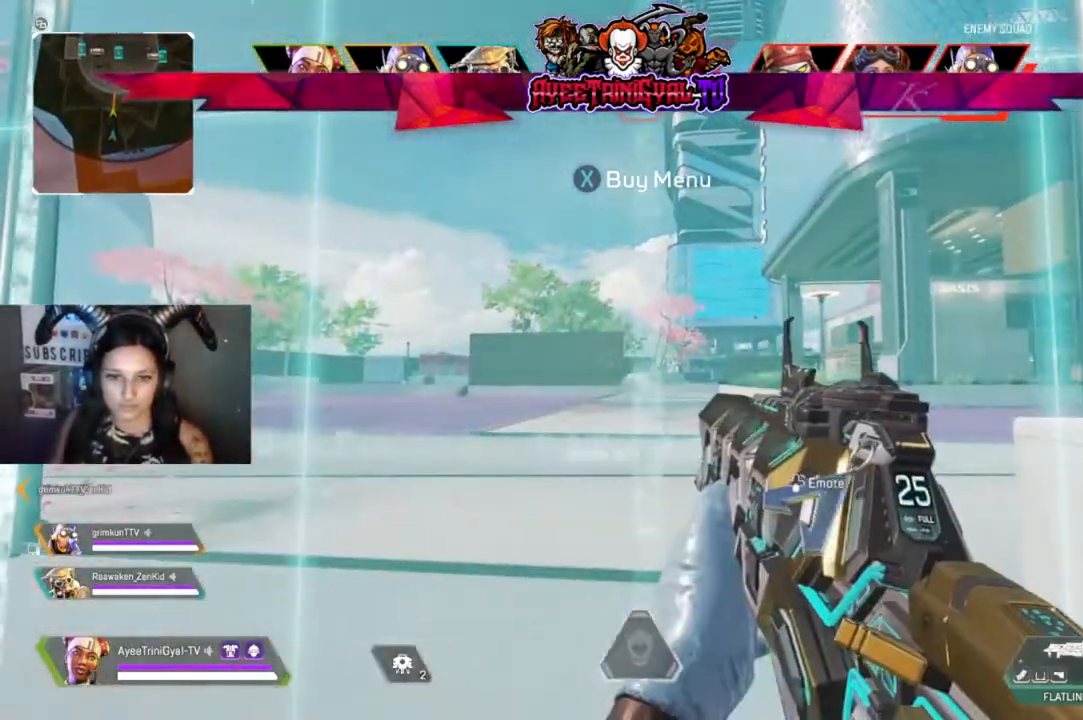
{"buttons": [], "left_stick": "center", "right_stick": "center", "events": [[233, "Y", "up"], [333, "DPAD_DOWN", "down"], [433, "DPAD_DOWN", "up"]]}
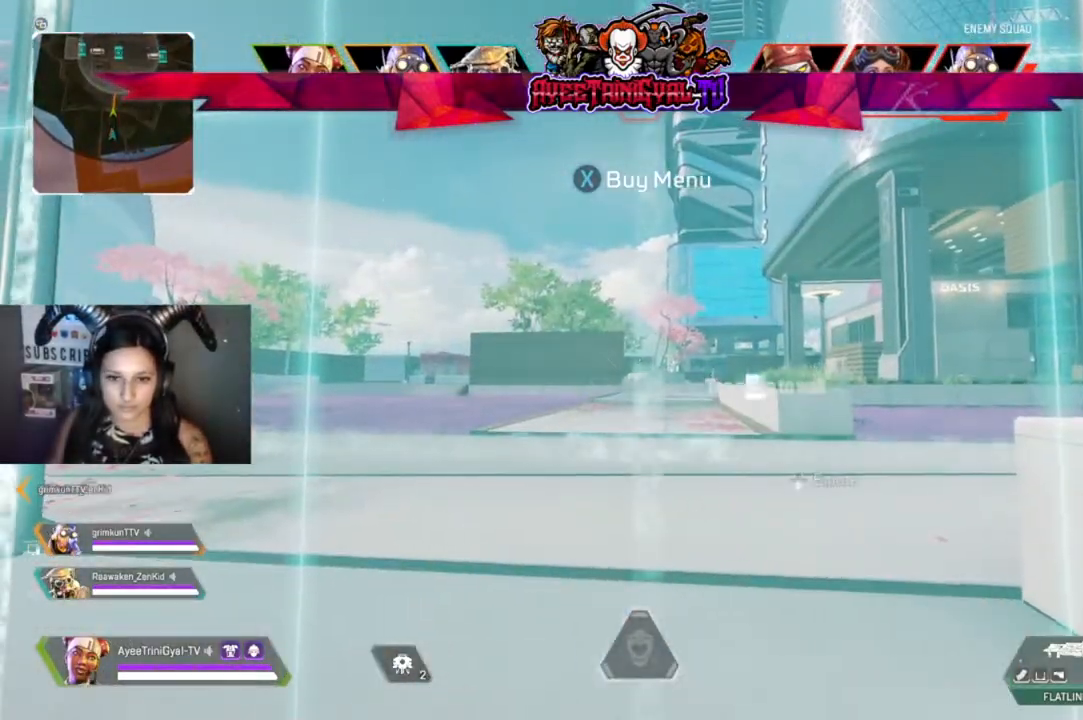
{"buttons": [], "left_stick": "center", "right_stick": "center", "events": []}
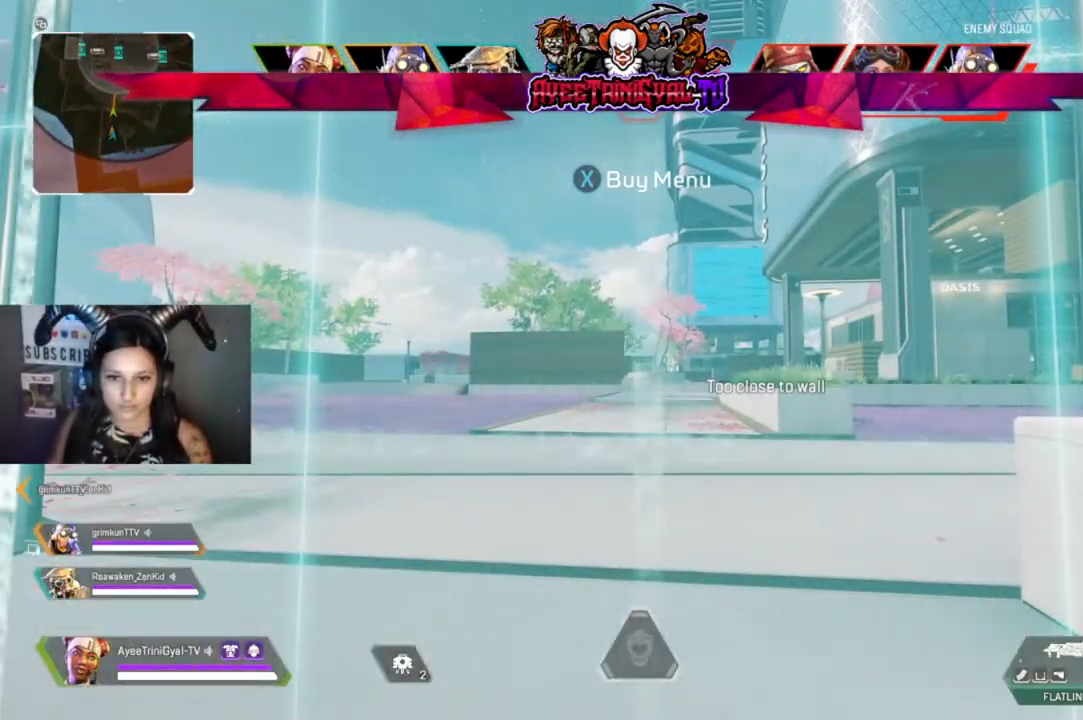
{"buttons": [], "left_stick": "center", "right_stick": "right", "events": [[433, "right_stick", "right"]]}
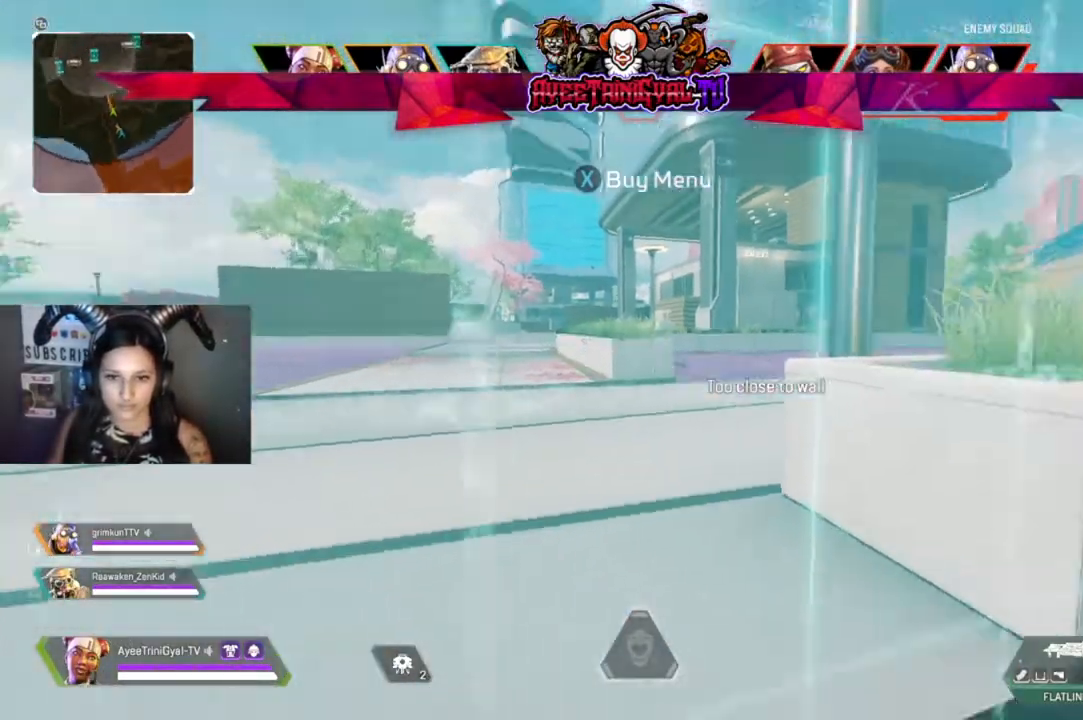
{"buttons": [], "left_stick": "center", "right_stick": "center", "events": [[467, "right_stick", "center"]]}
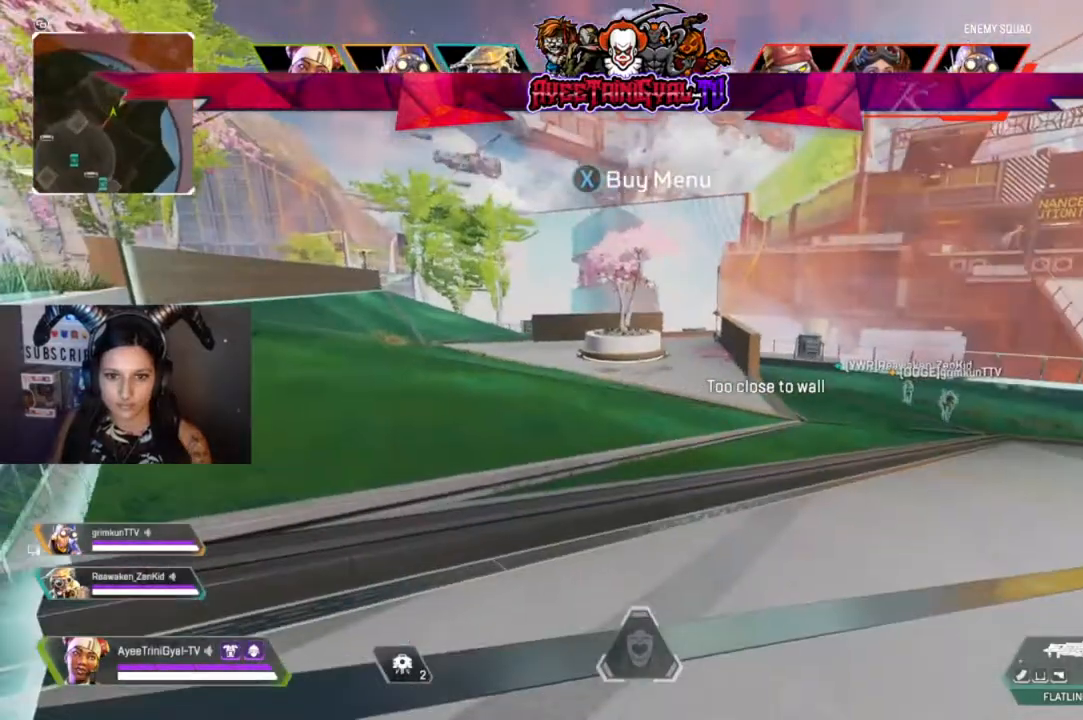
{"buttons": [], "left_stick": "center", "right_stick": "center", "events": [[233, "right_stick", "right"], [400, "right_stick", "center"]]}
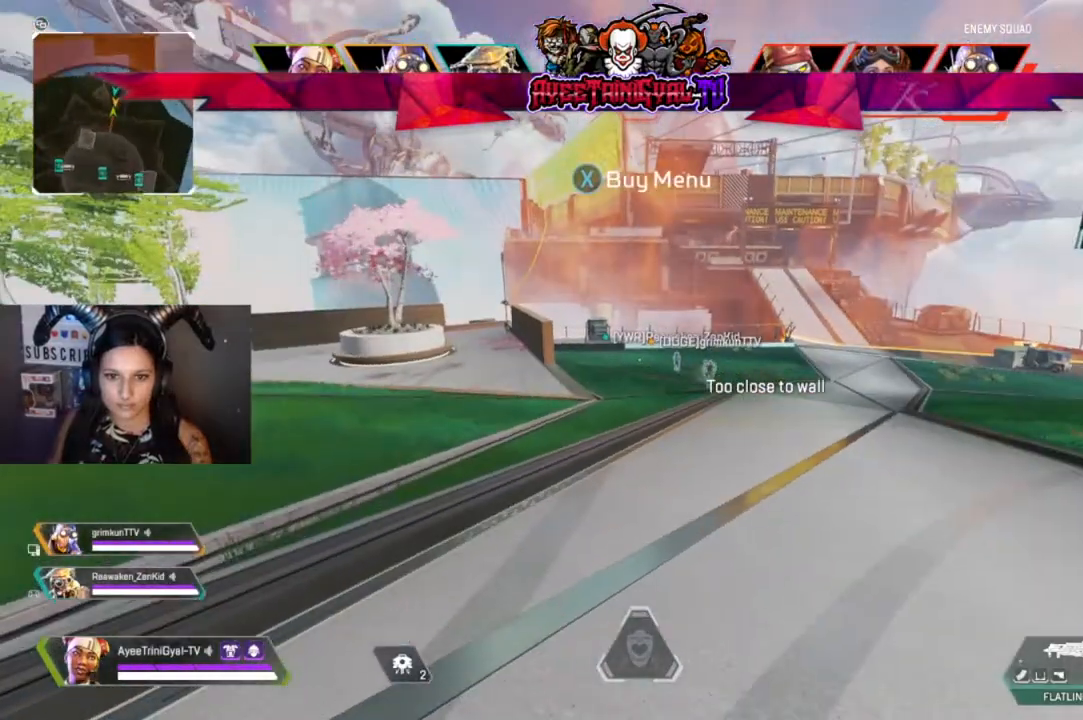
{"buttons": [], "left_stick": "center", "right_stick": "center", "events": []}
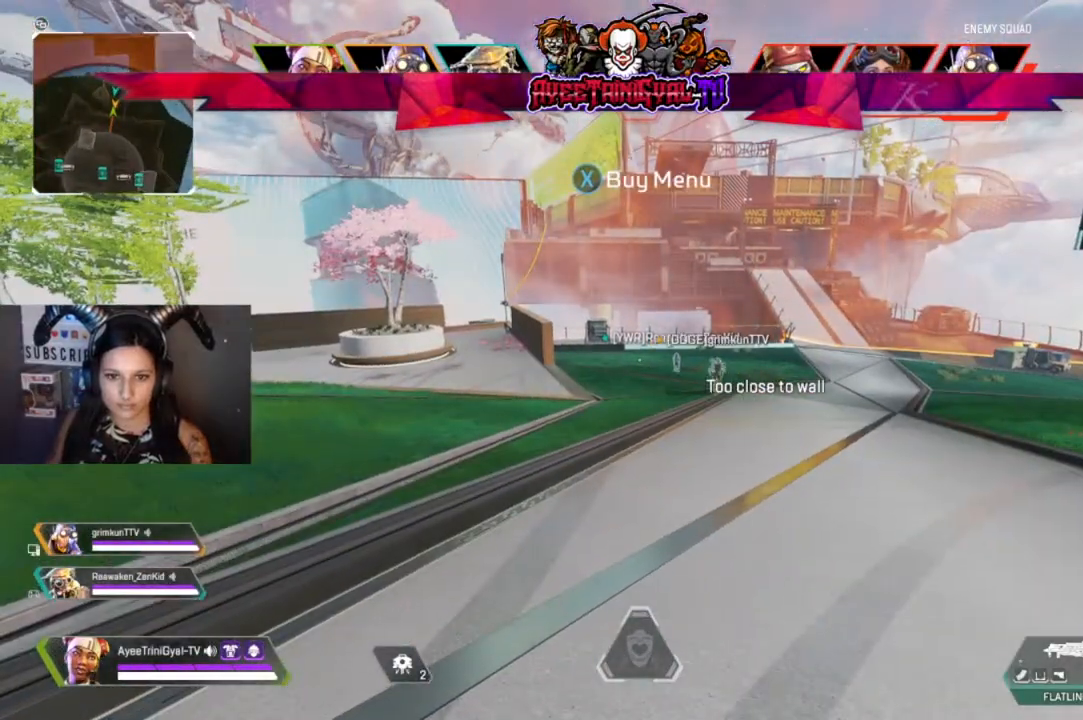
{"buttons": [], "left_stick": "center", "right_stick": "center", "events": []}
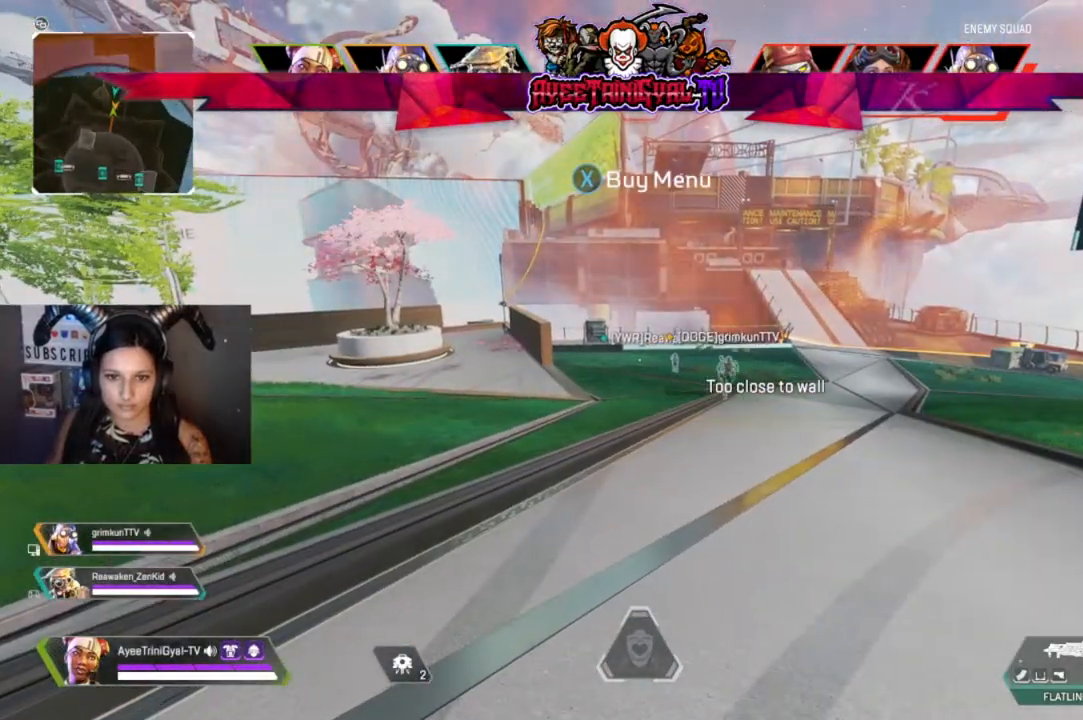
{"buttons": [], "left_stick": "right", "right_stick": "center", "events": [[367, "left_stick", "right"]]}
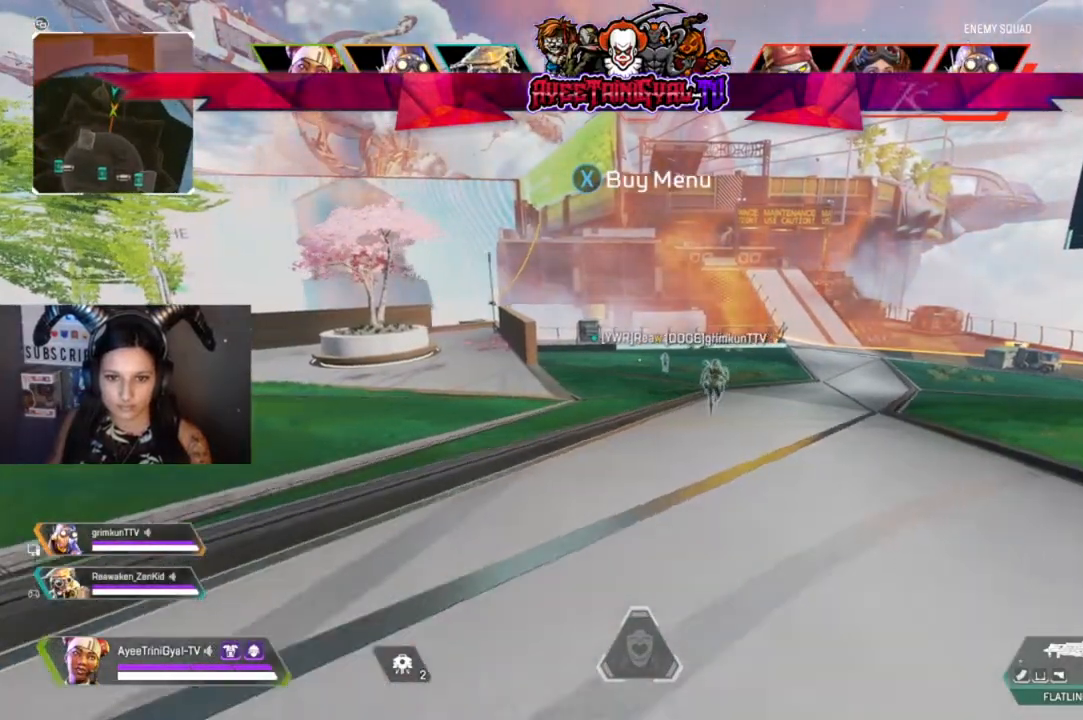
{"buttons": [], "left_stick": "left", "right_stick": "center", "events": [[200, "left_stick", "center"], [367, "left_stick", "left"]]}
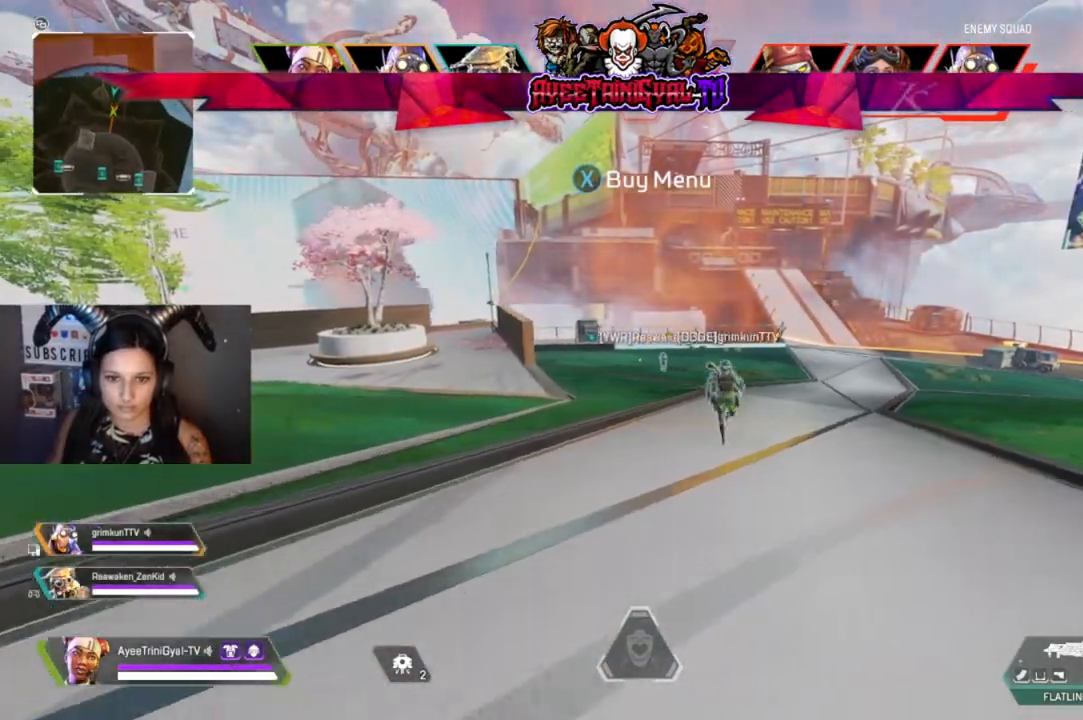
{"buttons": [], "left_stick": "right", "right_stick": "center", "events": [[67, "left_stick", "center"], [133, "left_stick", "right"]]}
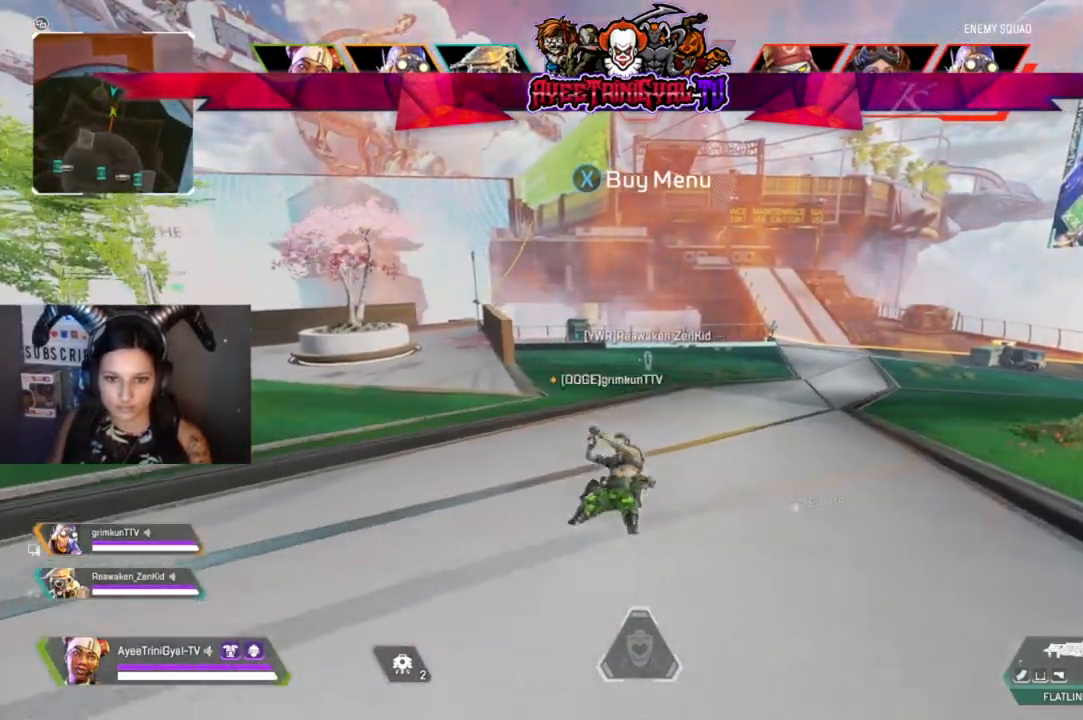
{"buttons": [], "left_stick": "right", "right_stick": "right", "events": [[67, "left_stick", "left"], [400, "left_stick", "center"], [467, "left_stick", "right"], [467, "right_stick", "right"]]}
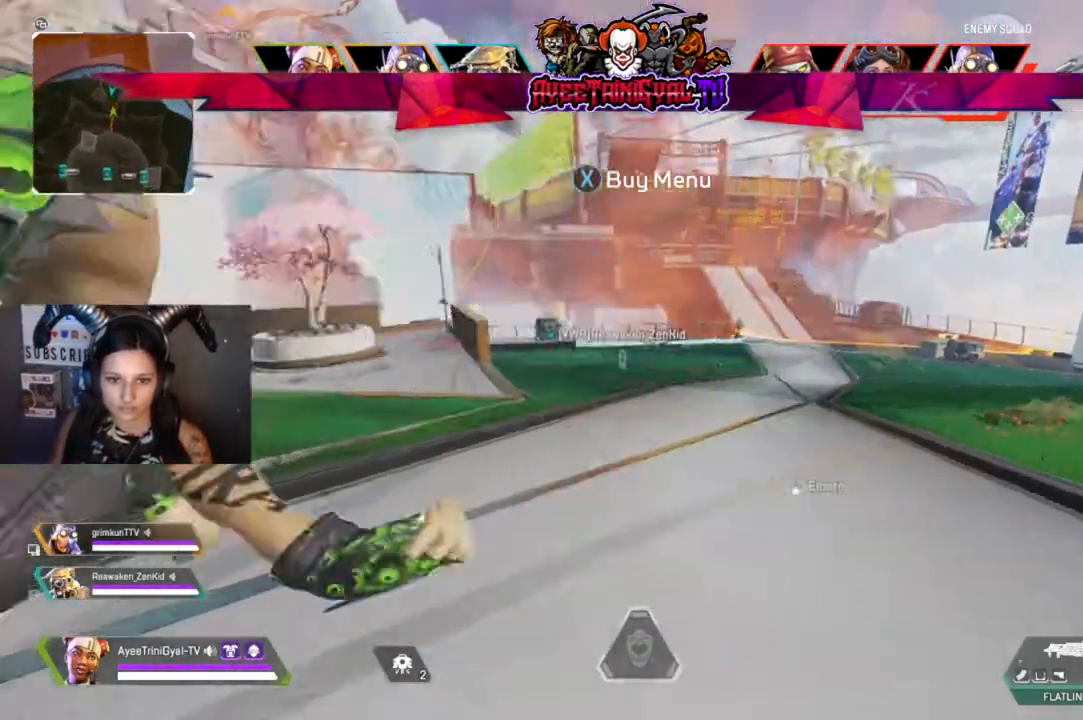
{"buttons": [], "left_stick": "left", "right_stick": "left", "events": [[167, "right_stick", "center"], [233, "left_stick", "left"], [233, "right_stick", "left"]]}
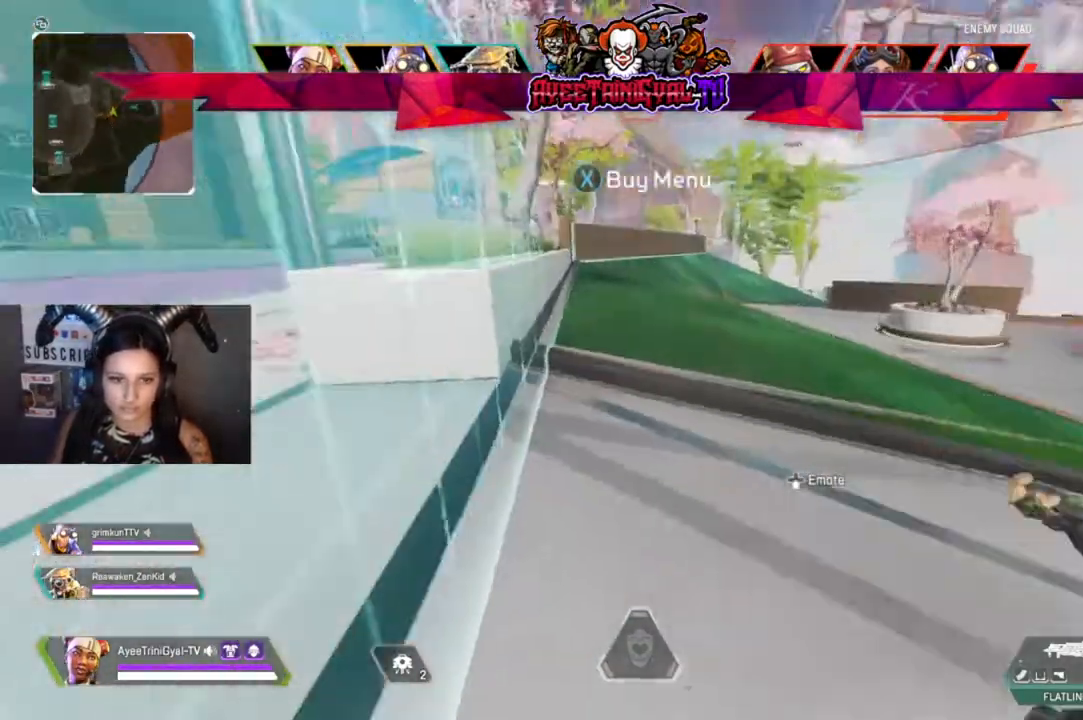
{"buttons": [], "left_stick": "down-right", "right_stick": "down-right", "events": [[33, "left_stick", "center"], [100, "left_stick", "down-right"], [200, "right_stick", "right"], [500, "right_stick", "down-right"]]}
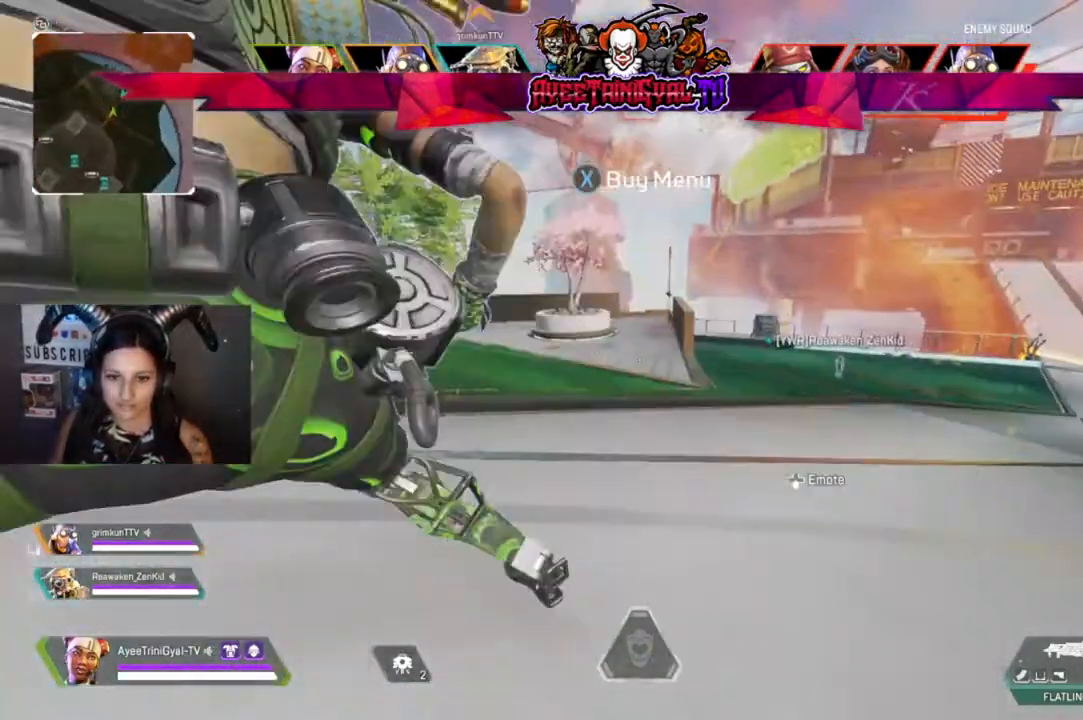
{"buttons": [], "left_stick": "right", "right_stick": "center", "events": [[133, "right_stick", "left"], [400, "left_stick", "up-right"], [400, "right_stick", "center"], [500, "left_stick", "right"]]}
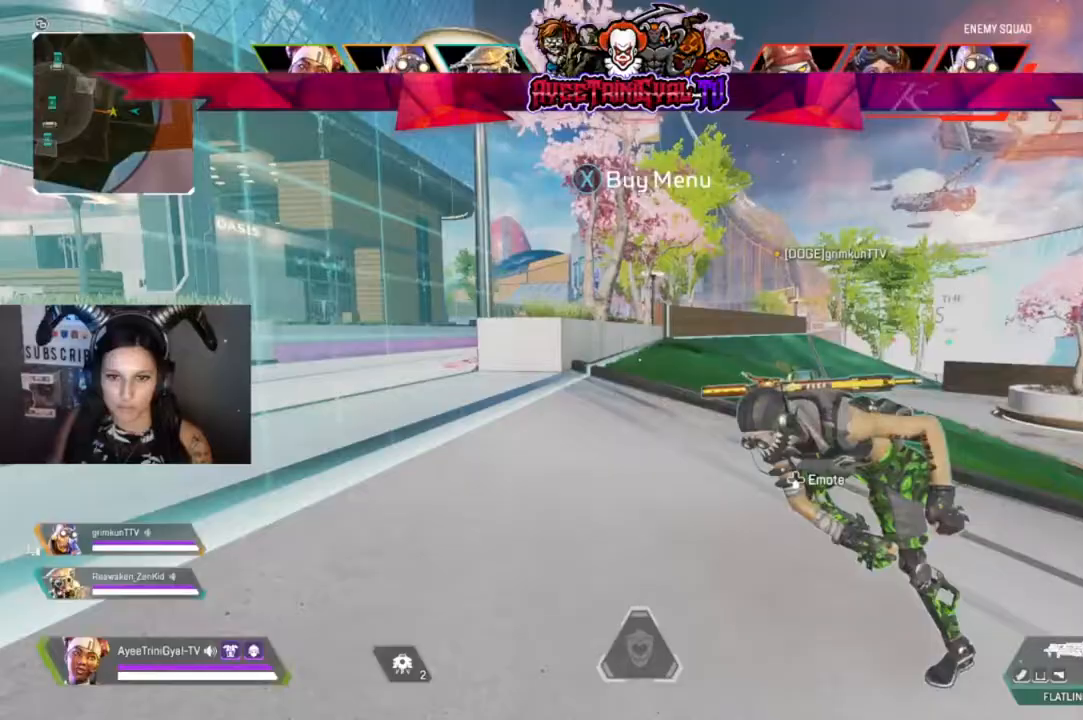
{"buttons": ["B"], "left_stick": "up-left", "right_stick": "center", "events": [[100, "left_stick", "down-right"], [300, "left_stick", "up-left"], [367, "B", "down"]]}
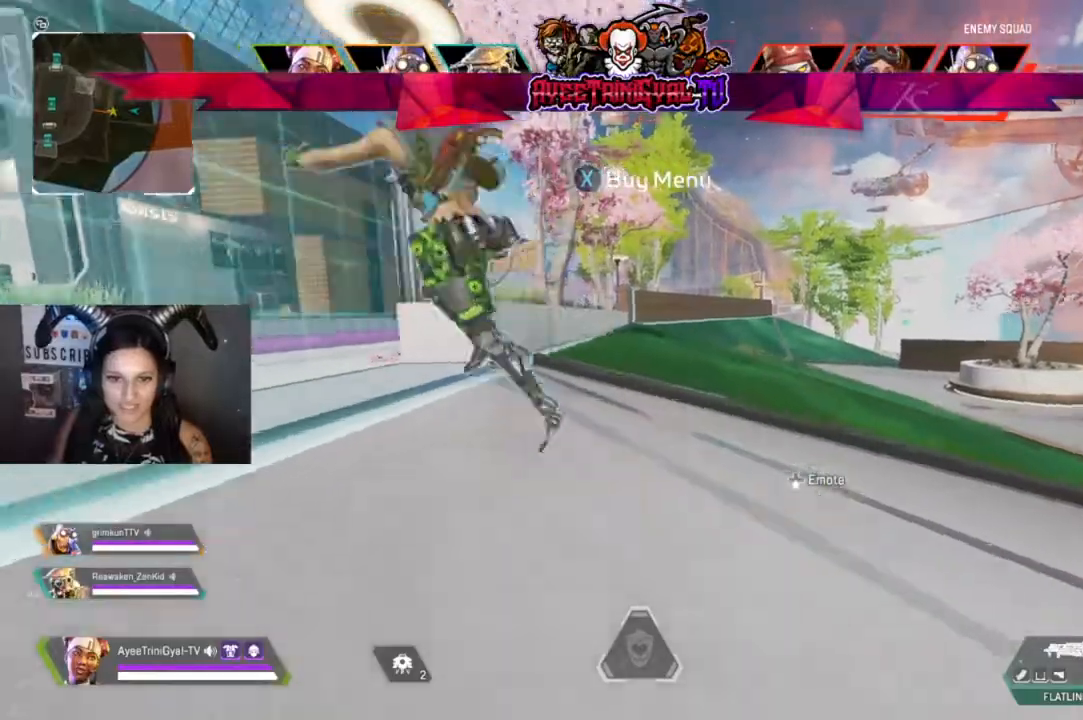
{"buttons": [], "left_stick": "center", "right_stick": "center", "events": [[67, "B", "up"], [433, "left_stick", "center"]]}
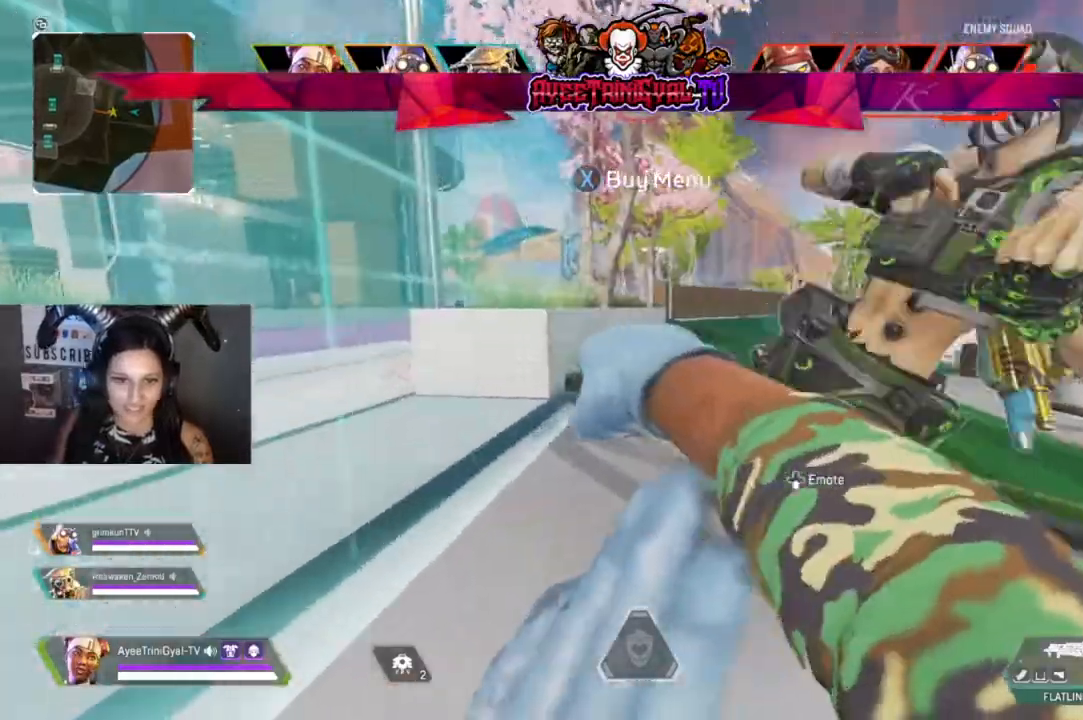
{"buttons": [], "left_stick": "up", "right_stick": "left", "events": [[200, "left_stick", "down-right"], [200, "right_stick", "right"], [333, "right_stick", "down"], [433, "left_stick", "up"], [467, "right_stick", "left"]]}
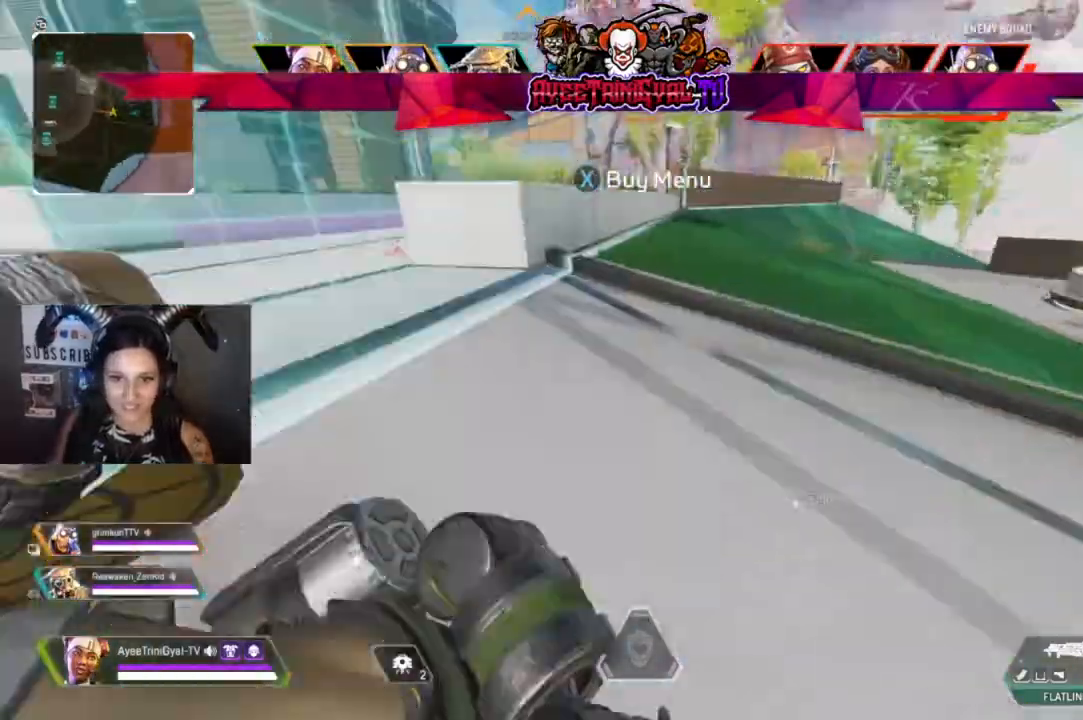
{"buttons": [], "left_stick": "down", "right_stick": "left", "events": [[67, "left_stick", "center"], [167, "left_stick", "down"], [233, "right_stick", "center"], [333, "right_stick", "left"]]}
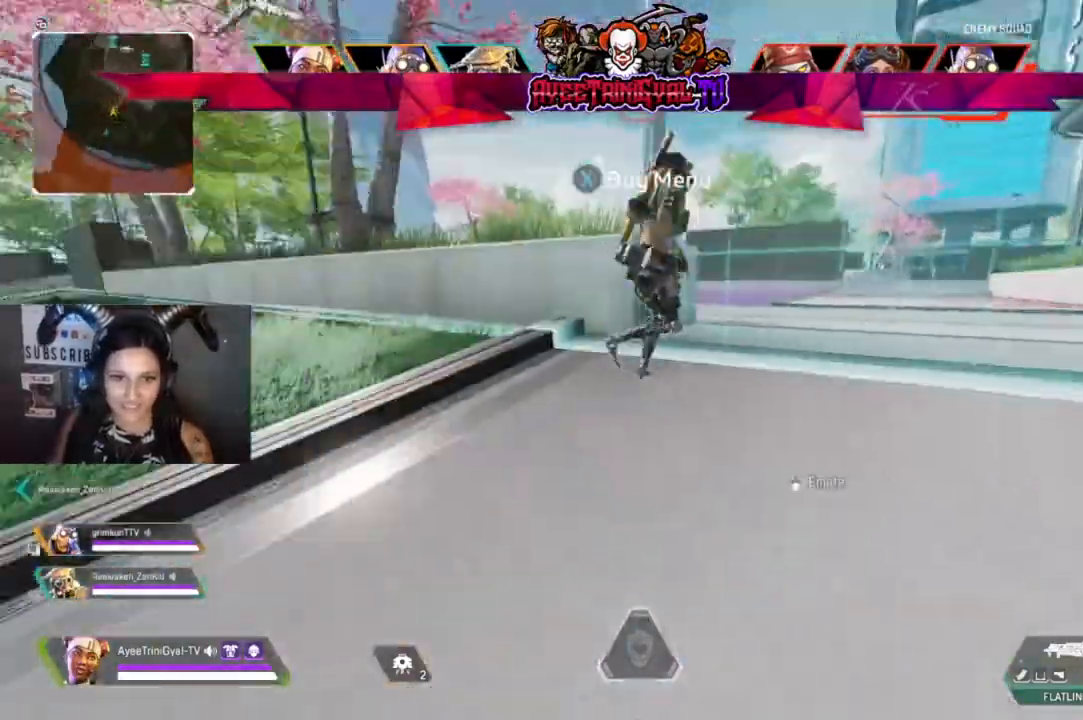
{"buttons": [], "left_stick": "up-right", "right_stick": "right", "events": [[100, "left_stick", "center"], [100, "right_stick", "center"], [300, "left_stick", "up"], [367, "left_stick", "up-right"], [467, "right_stick", "right"]]}
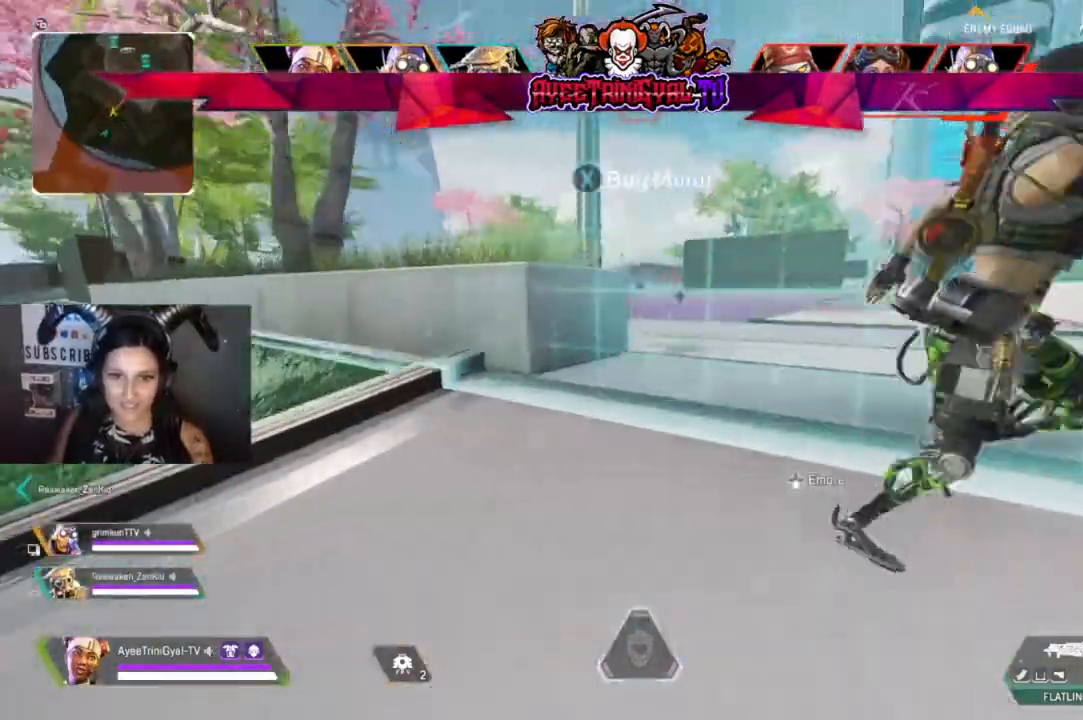
{"buttons": ["B"], "left_stick": "up", "right_stick": "center", "events": [[100, "left_stick", "down-right"], [267, "right_stick", "center"], [300, "left_stick", "up"], [500, "B", "down"]]}
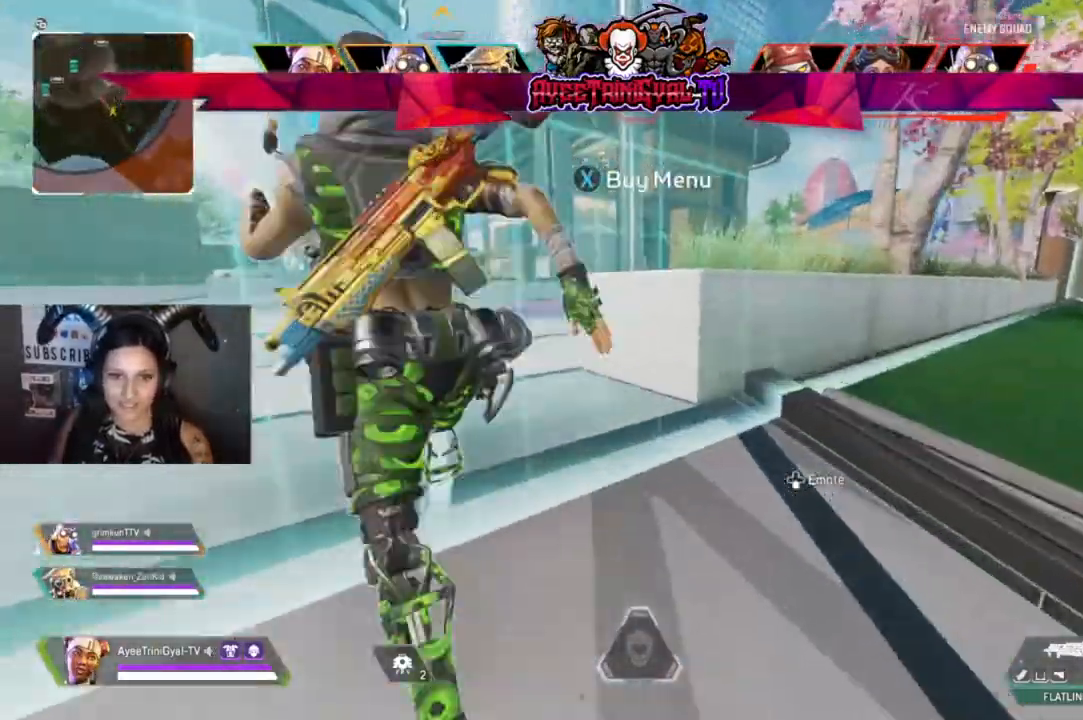
{"buttons": [], "left_stick": "down-right", "right_stick": "left", "events": [[100, "B", "up"], [133, "left_stick", "up-right"], [233, "left_stick", "right"], [267, "right_stick", "left"], [333, "left_stick", "down-left"], [500, "left_stick", "down-right"]]}
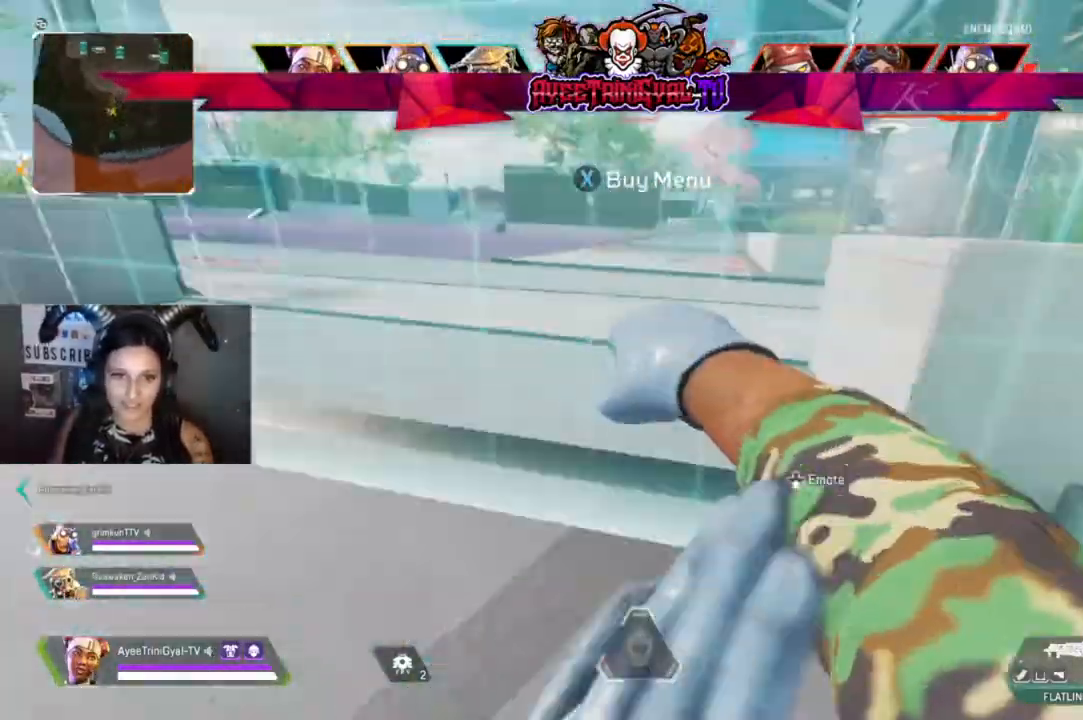
{"buttons": [], "left_stick": "up", "right_stick": "center", "events": [[200, "left_stick", "center"], [200, "right_stick", "center"], [467, "left_stick", "up"]]}
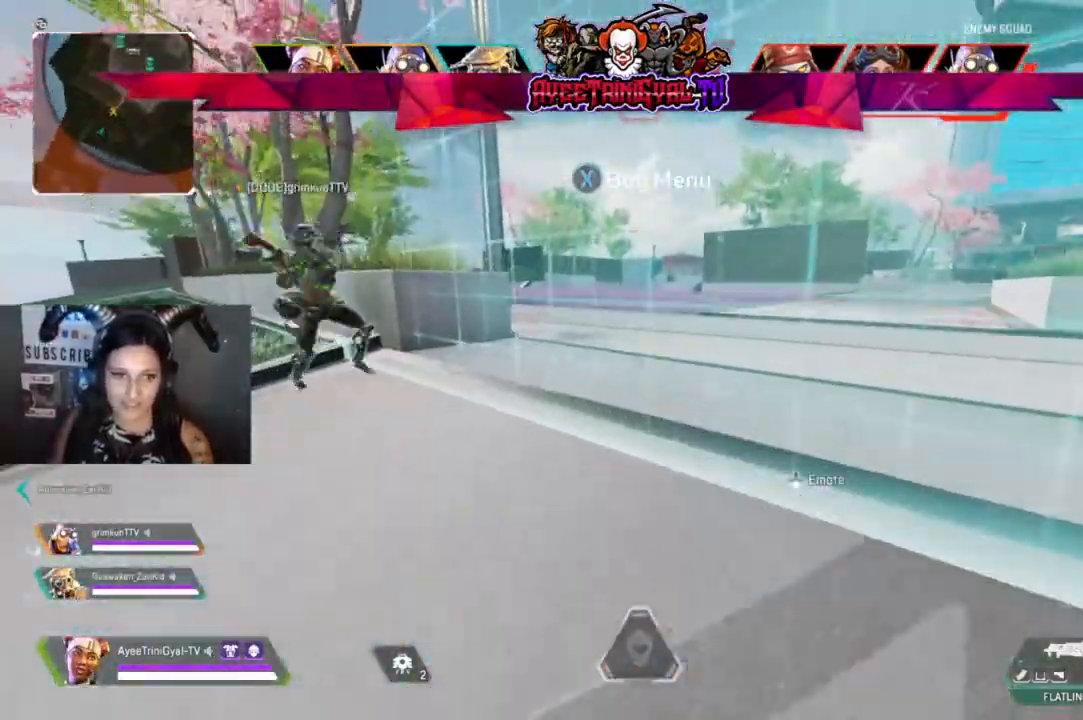
{"buttons": ["B"], "left_stick": "down-left", "right_stick": "center", "events": [[33, "right_stick", "left"], [200, "right_stick", "center"], [400, "B", "down"], [467, "left_stick", "down-left"]]}
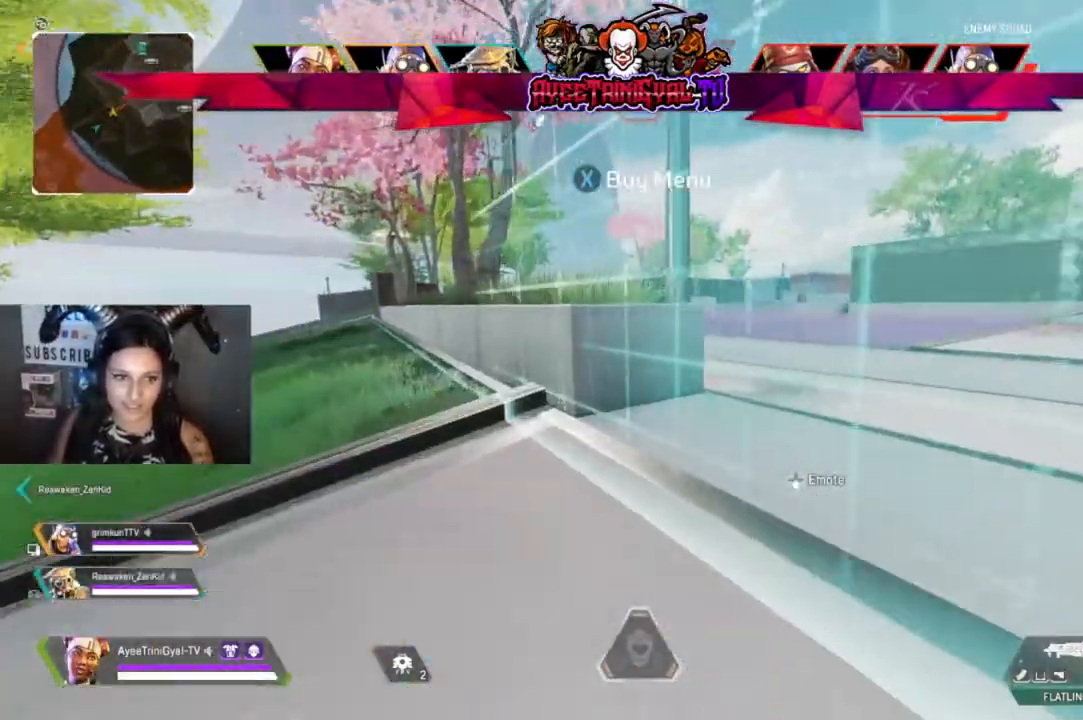
{"buttons": [], "left_stick": "center", "right_stick": "right", "events": [[67, "B", "up"], [167, "right_stick", "left"], [300, "right_stick", "down-left"], [333, "left_stick", "center"], [400, "right_stick", "right"]]}
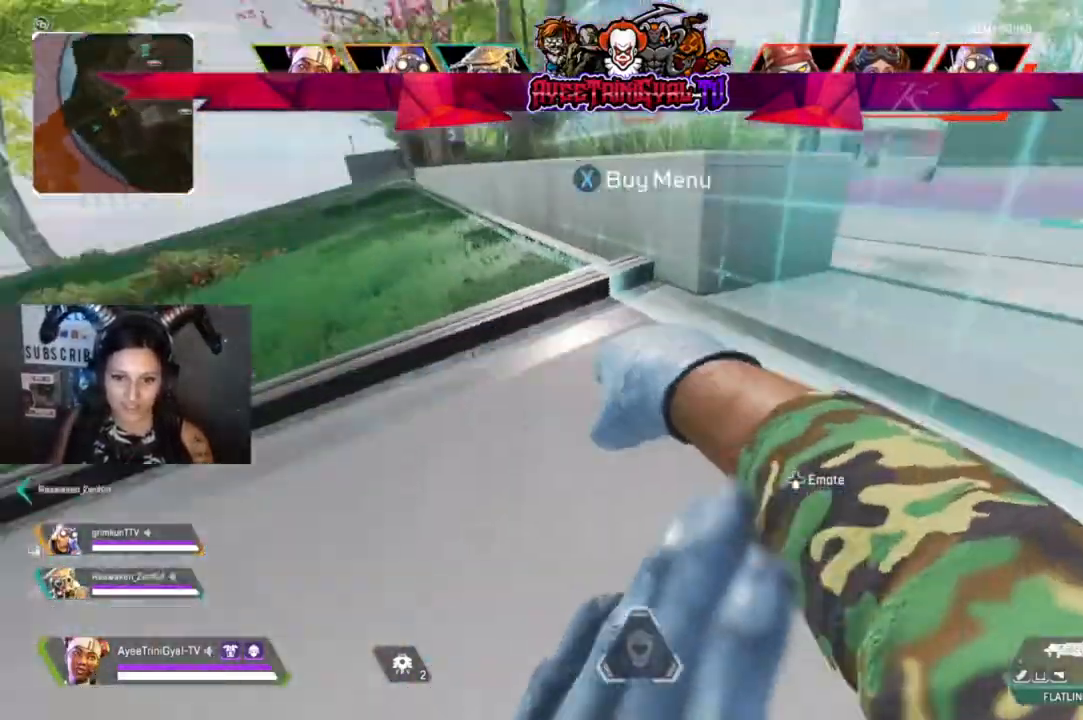
{"buttons": [], "left_stick": "down-left", "right_stick": "down-left", "events": [[67, "left_stick", "down"], [167, "left_stick", "down-left"], [500, "right_stick", "down-left"]]}
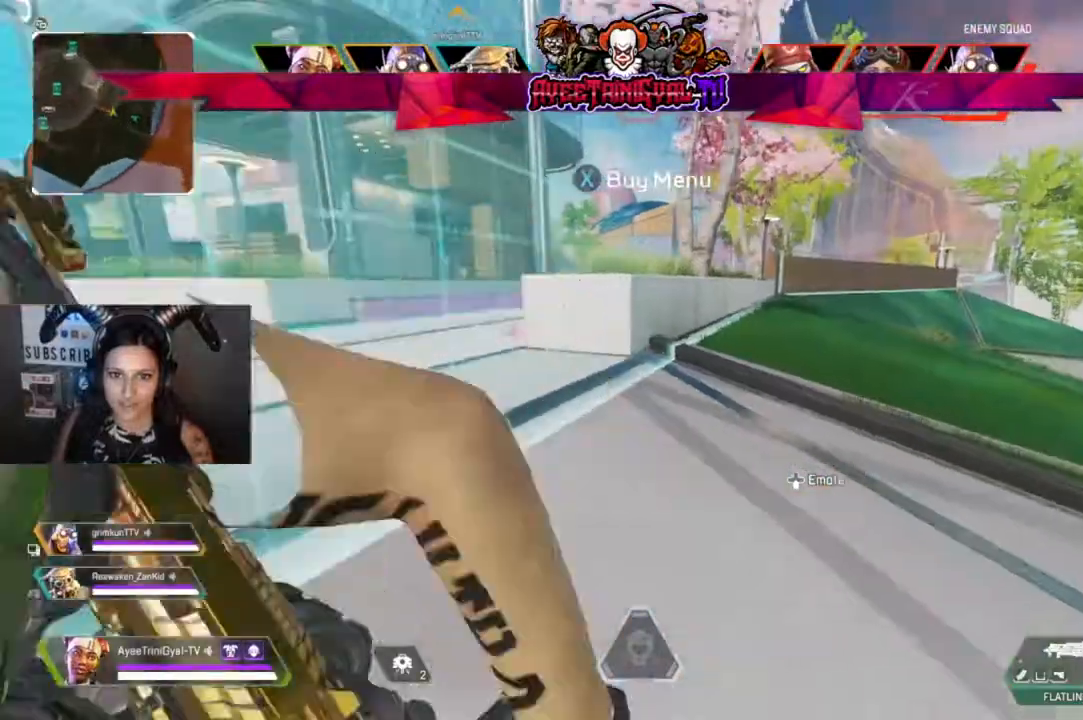
{"buttons": [], "left_stick": "up-right", "right_stick": "center", "events": [[33, "right_stick", "left"], [100, "left_stick", "down-right"], [333, "left_stick", "center"], [433, "left_stick", "up"], [467, "right_stick", "center"], [500, "left_stick", "up-right"]]}
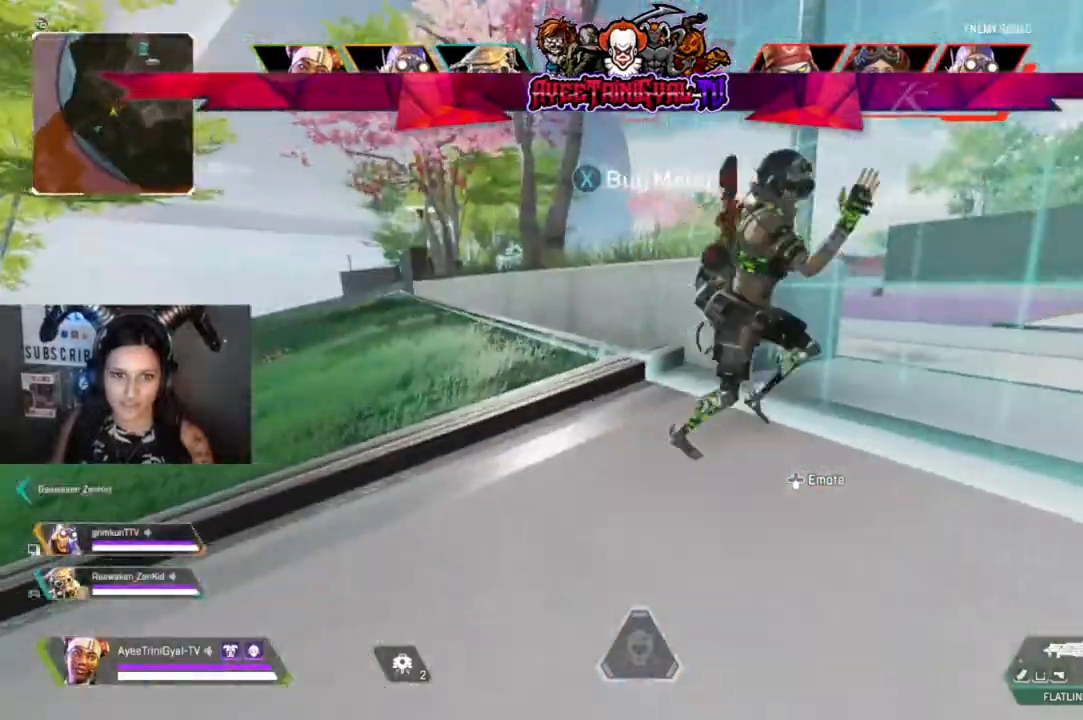
{"buttons": [], "left_stick": "down", "right_stick": "center", "events": [[167, "B", "down"], [267, "left_stick", "right"], [300, "B", "up"], [367, "left_stick", "down-right"], [467, "left_stick", "down"]]}